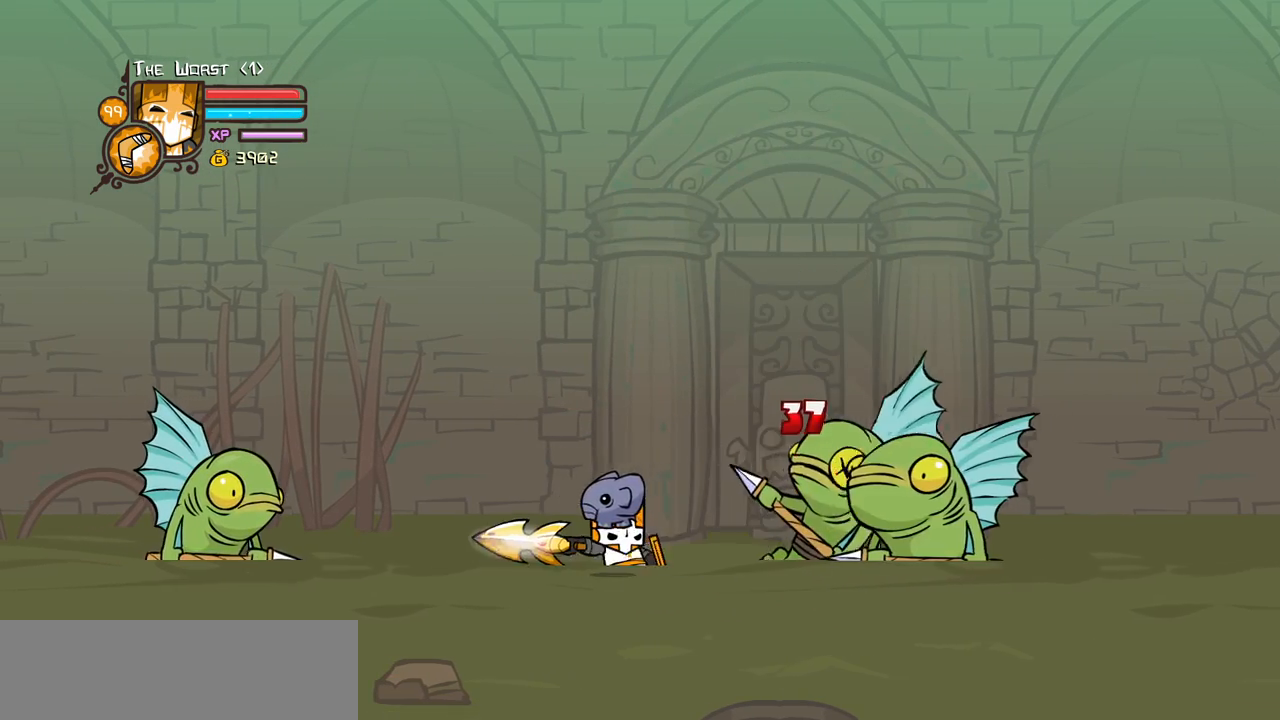
Gameplay with keyboard; each line is a JSON object with the keys held at the frame after it. "events" lists presses ("down") and releases ("up") of "block", "down", "heavy", "item", "iteml", "itemr", "jump", "left", "light", "magic", "right" and "up" between this image and that frame as [ms after this image, input, new state], when the widget could be followed in between. No other keys are recorded. Mouse input is not recorded. Key names are as the overlay labels them; some are game actions (e.g. jump) rather than physical keys.
{"keys": ["heavy"], "events": [[84, "right", "up"], [184, "heavy", "down"], [234, "light", "up"]]}
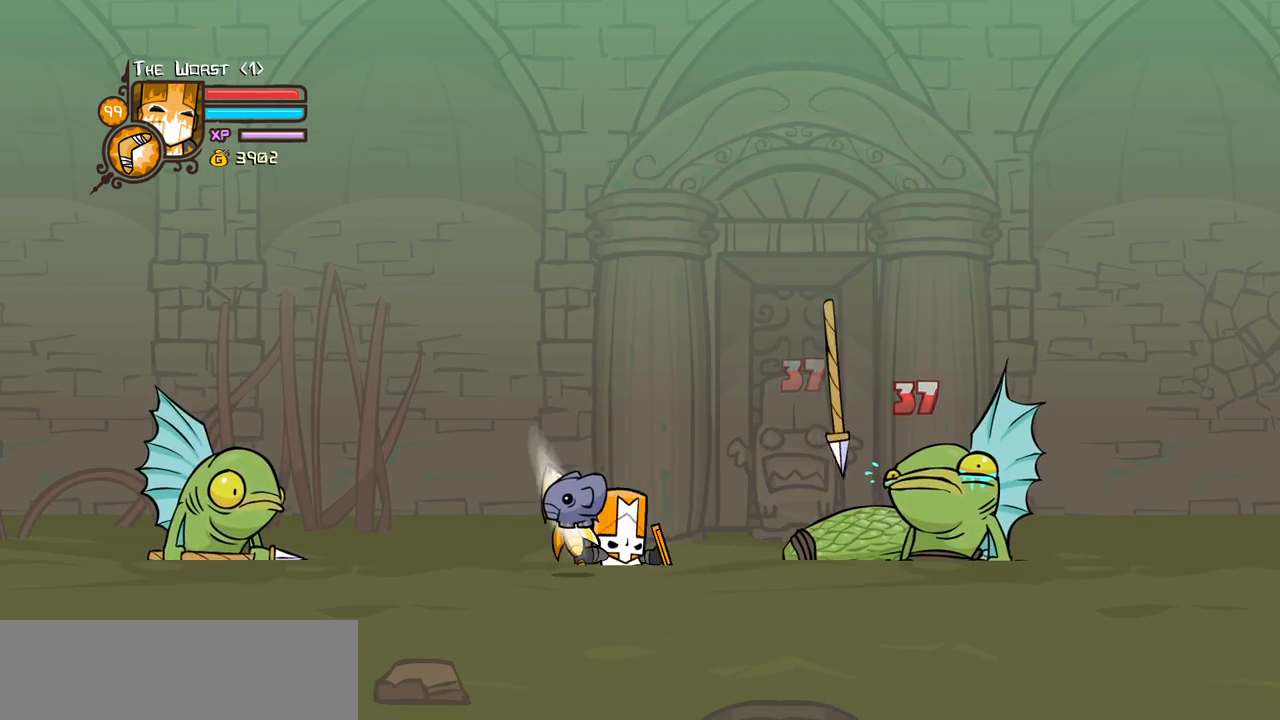
{"keys": ["heavy", "left"], "events": [[150, "heavy", "up"], [200, "left", "down"], [234, "heavy", "down"], [384, "heavy", "up"], [434, "heavy", "down"]]}
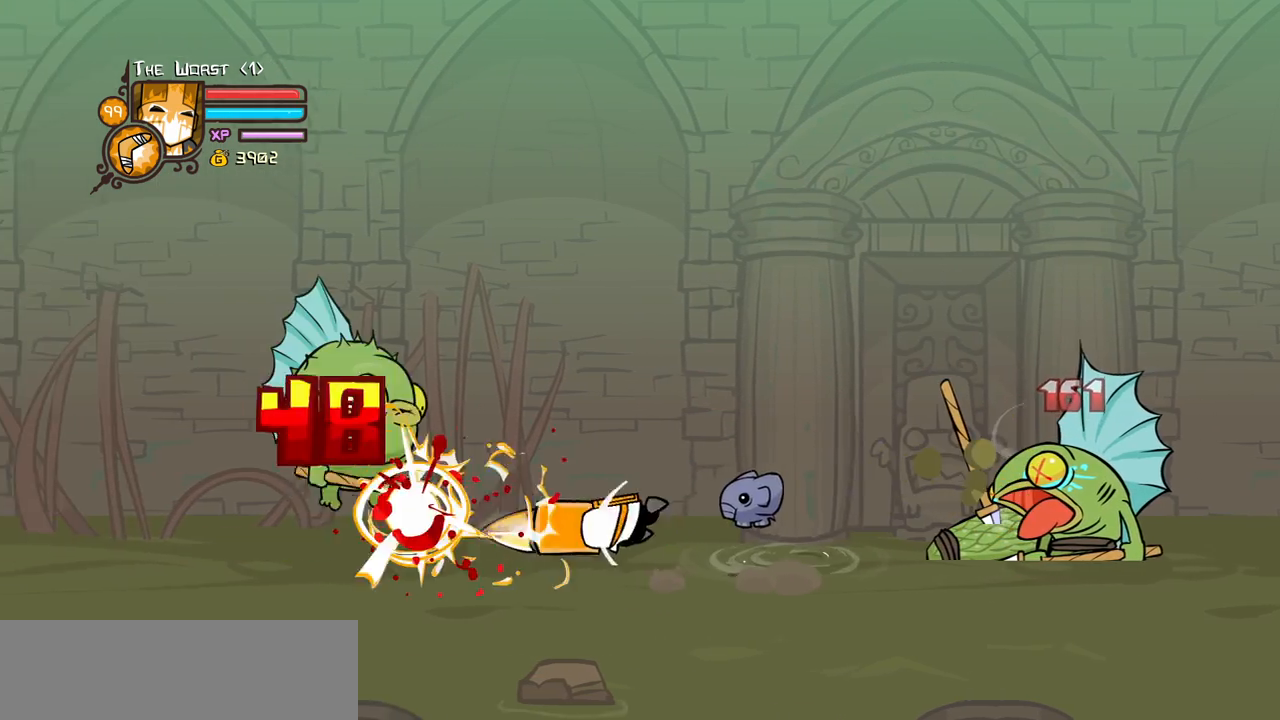
{"keys": ["left"], "events": [[250, "heavy", "up"]]}
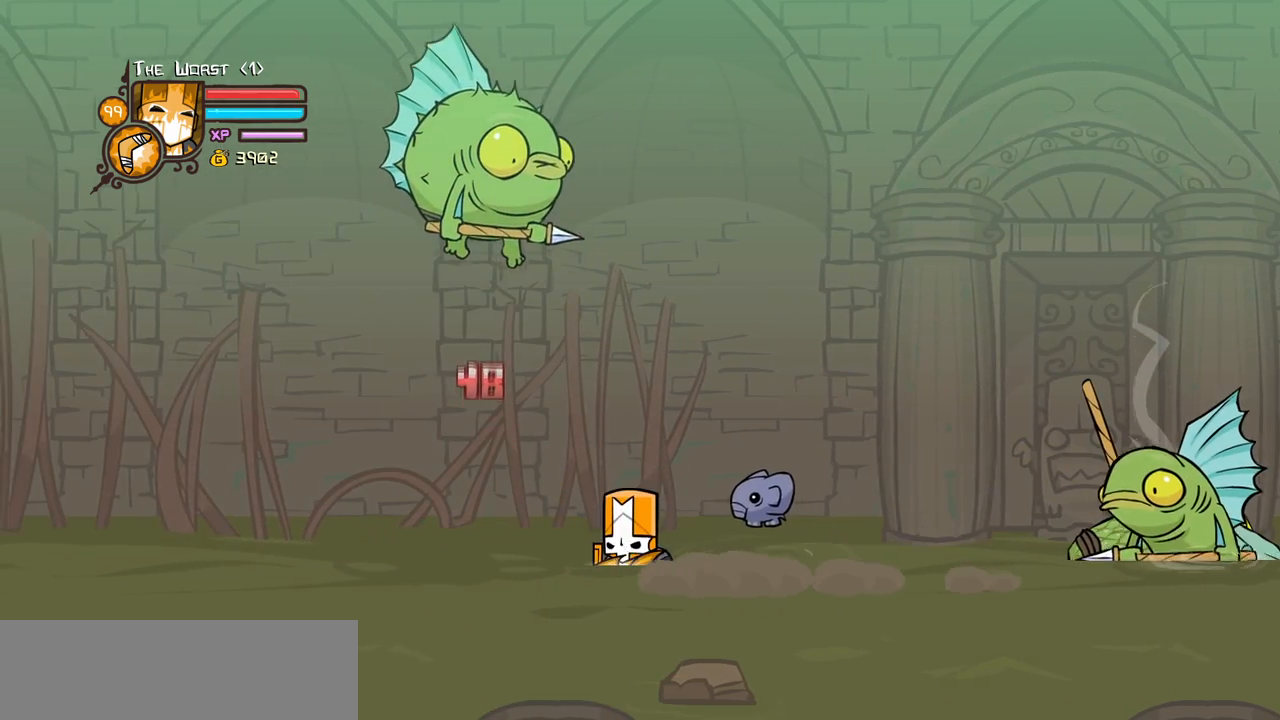
{"keys": [], "events": [[134, "right", "down"], [184, "left", "up"], [267, "right", "up"]]}
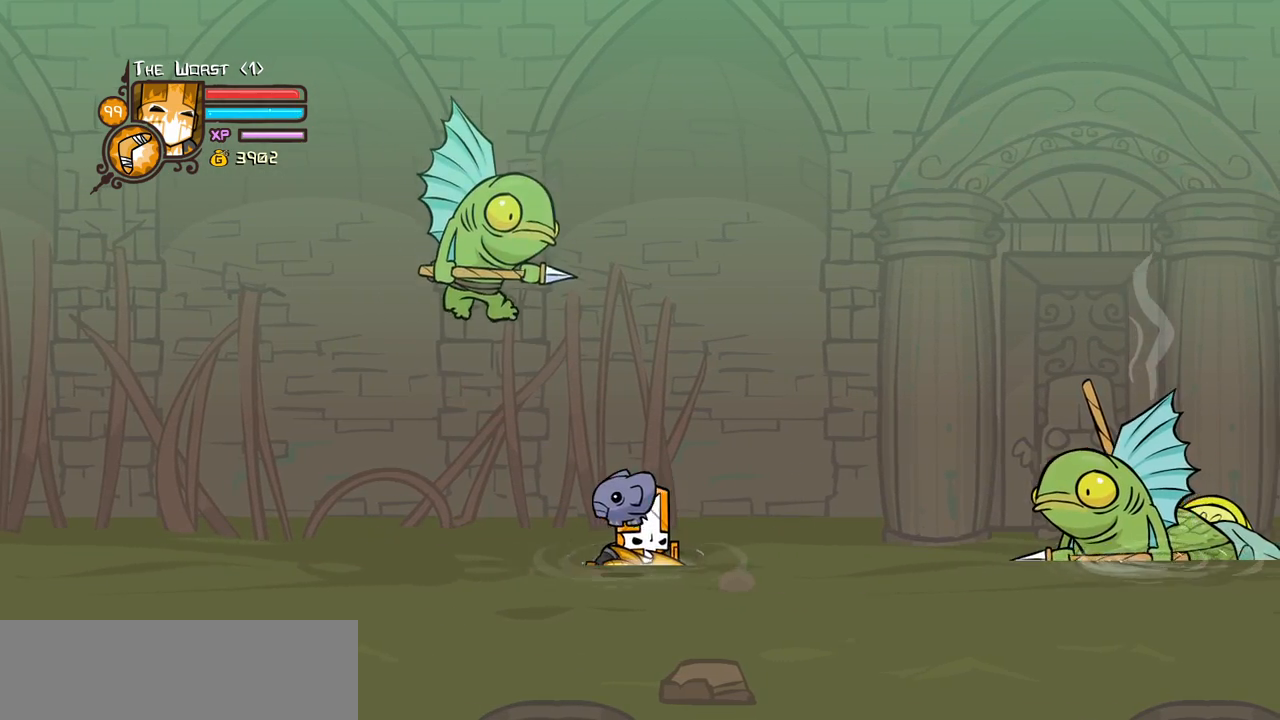
{"keys": ["left", "light"], "events": [[100, "light", "down"], [284, "light", "up"], [334, "light", "down"], [384, "left", "down"]]}
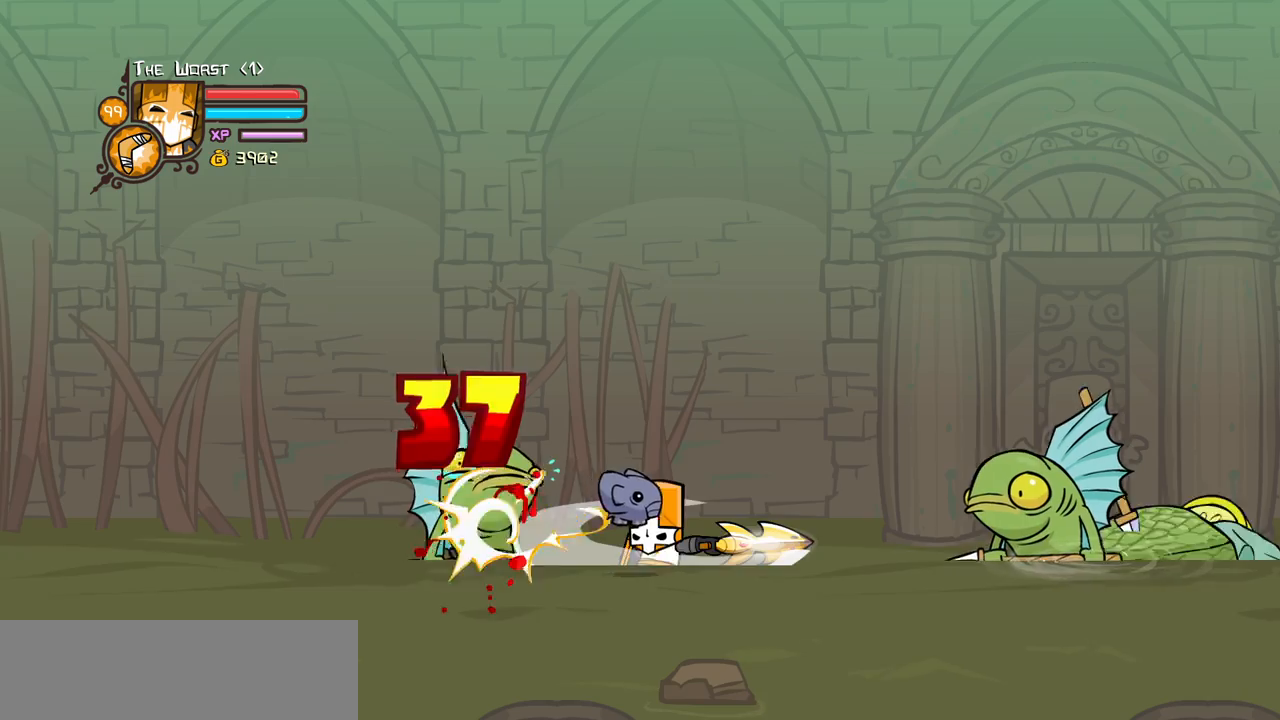
{"keys": ["heavy"], "events": [[17, "light", "up"], [67, "light", "down"], [300, "heavy", "down"], [350, "left", "up"], [350, "light", "up"]]}
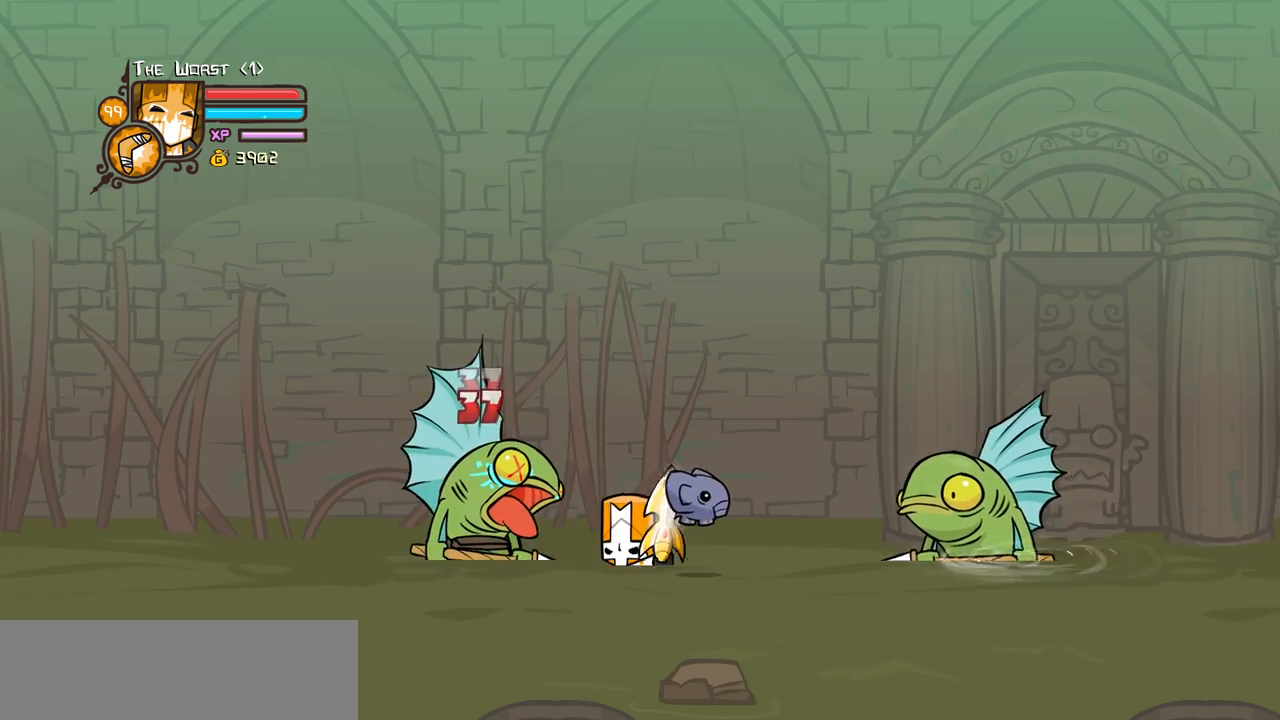
{"keys": ["heavy"], "events": [[234, "heavy", "up"], [267, "heavy", "down"], [450, "heavy", "up"], [500, "heavy", "down"]]}
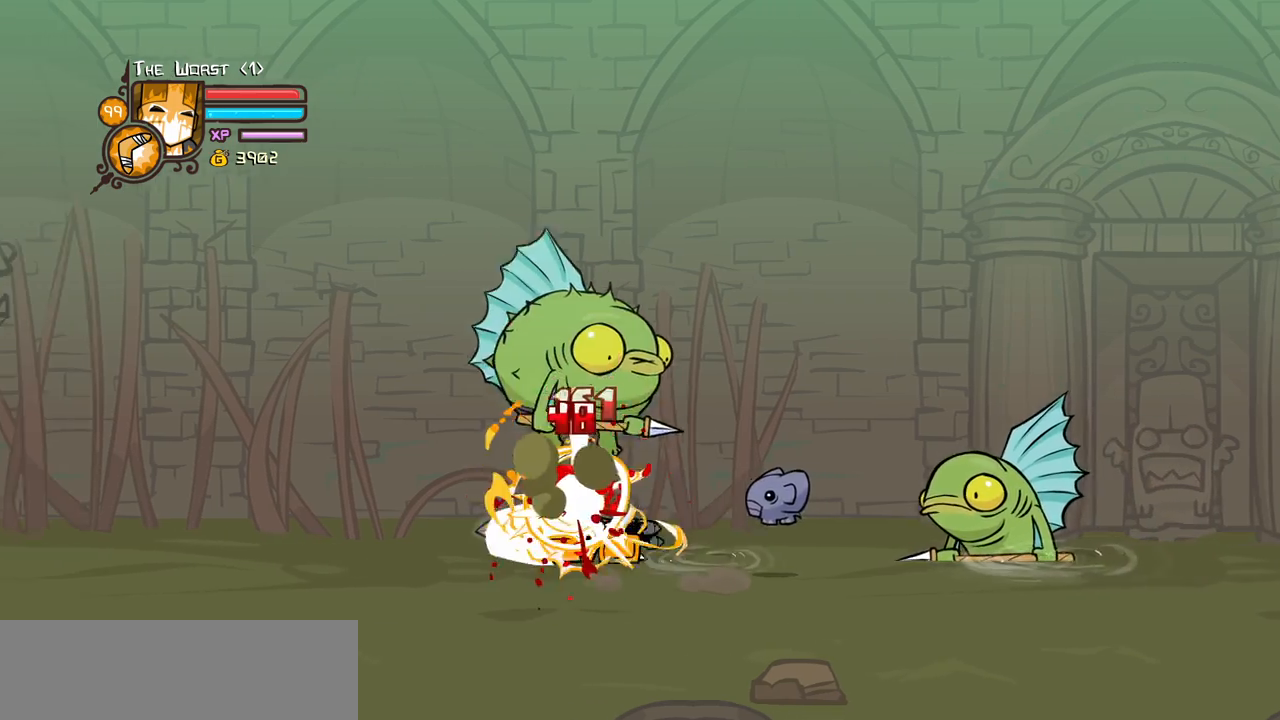
{"keys": [], "events": [[334, "heavy", "up"]]}
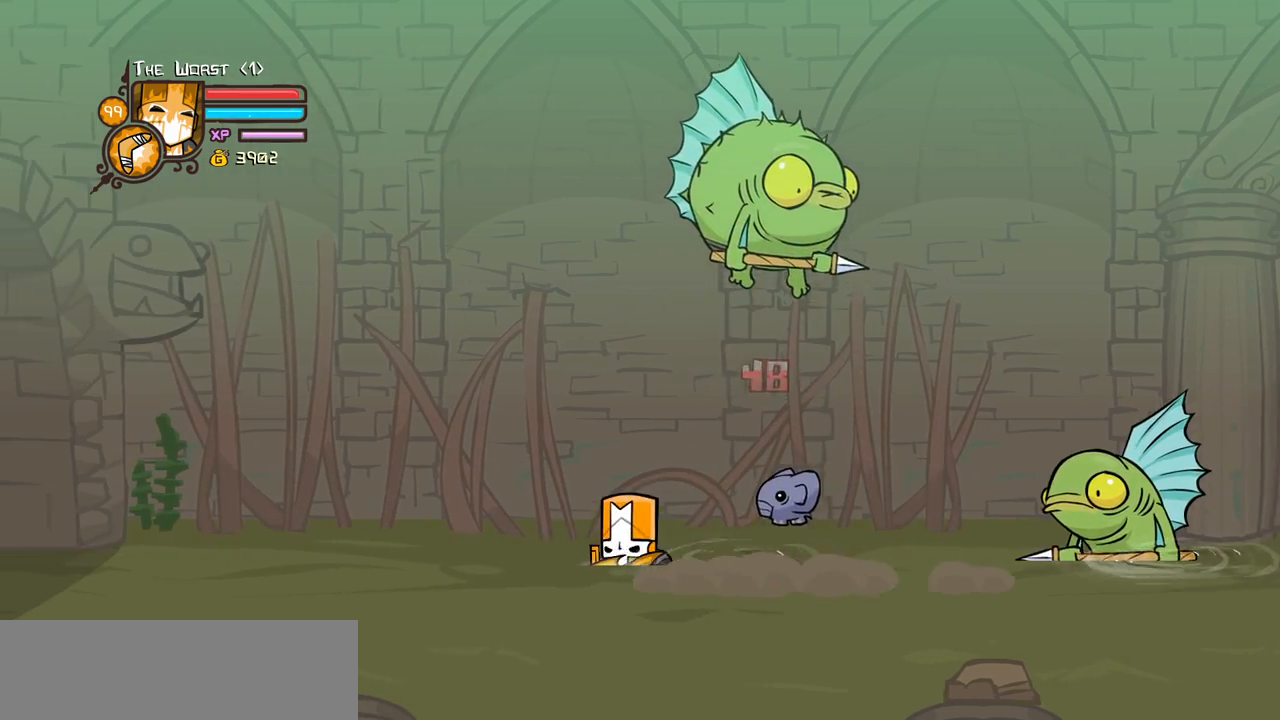
{"keys": ["light"], "events": [[67, "left", "down"], [300, "left", "up"], [450, "light", "down"]]}
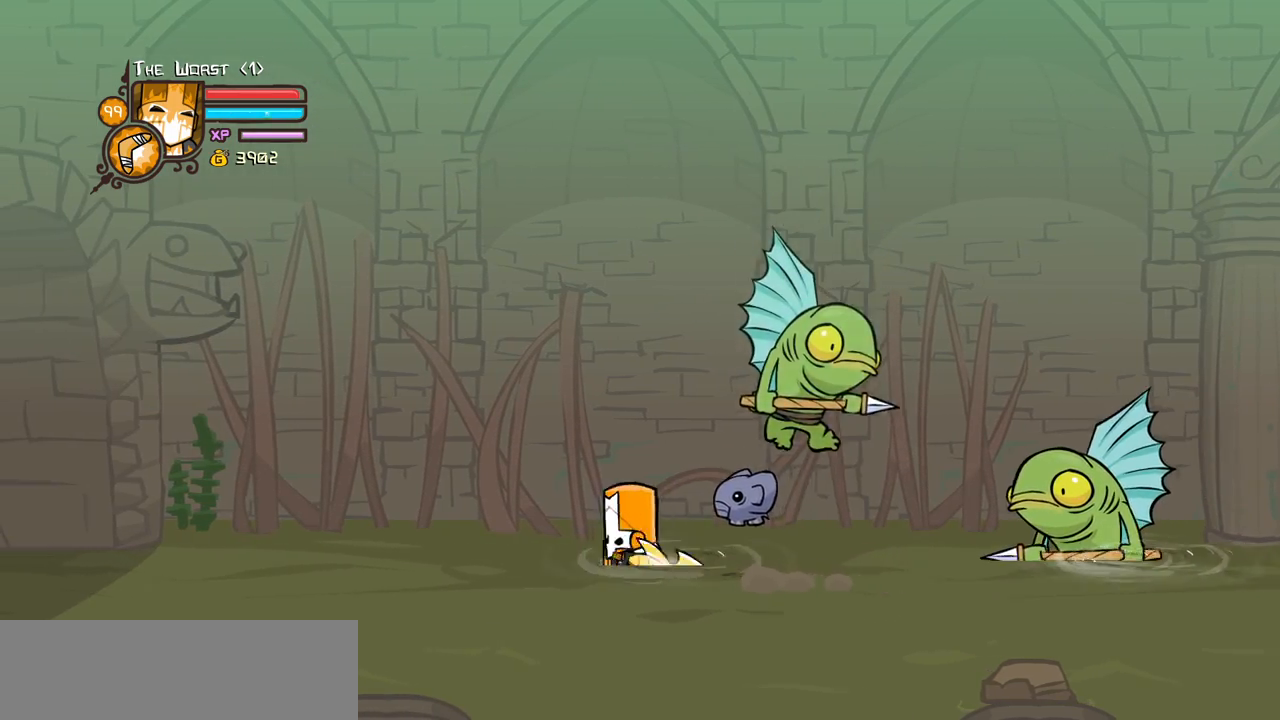
{"keys": ["light", "right"], "events": [[84, "light", "up"], [134, "light", "down"], [184, "right", "down"], [317, "light", "up"], [367, "light", "down"]]}
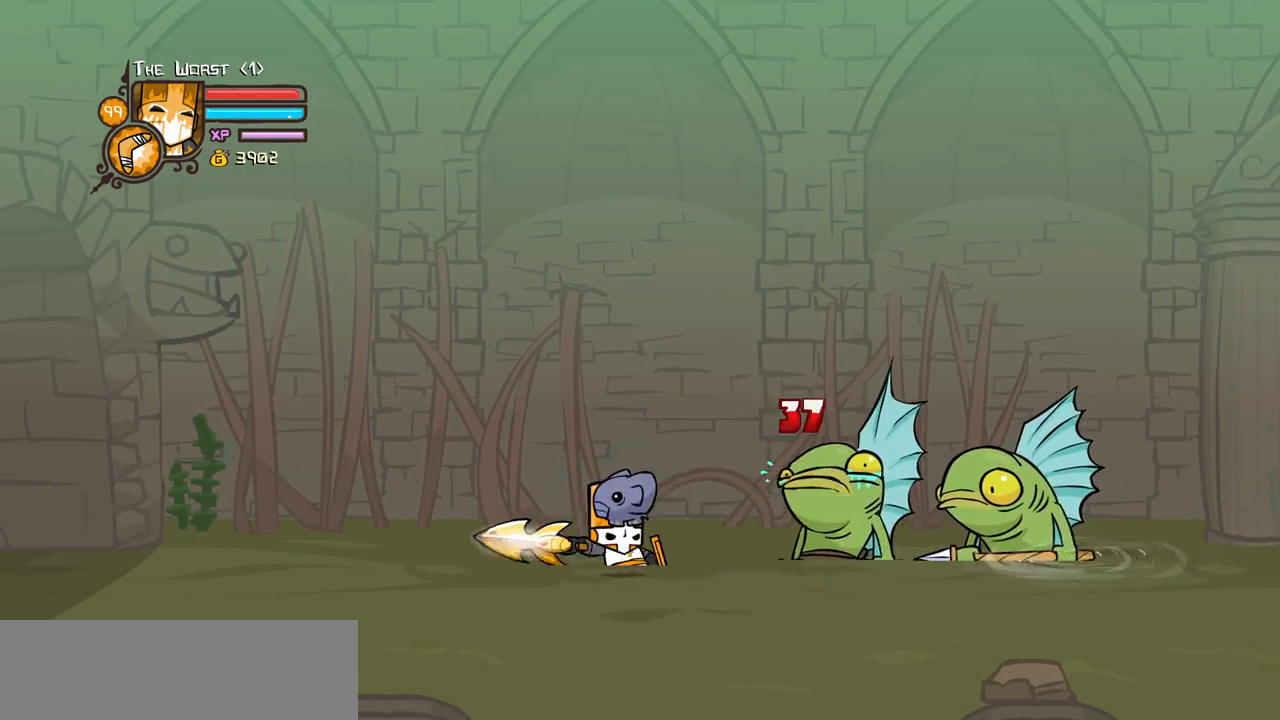
{"keys": ["heavy"], "events": [[100, "heavy", "down"], [100, "right", "up"], [200, "light", "up"]]}
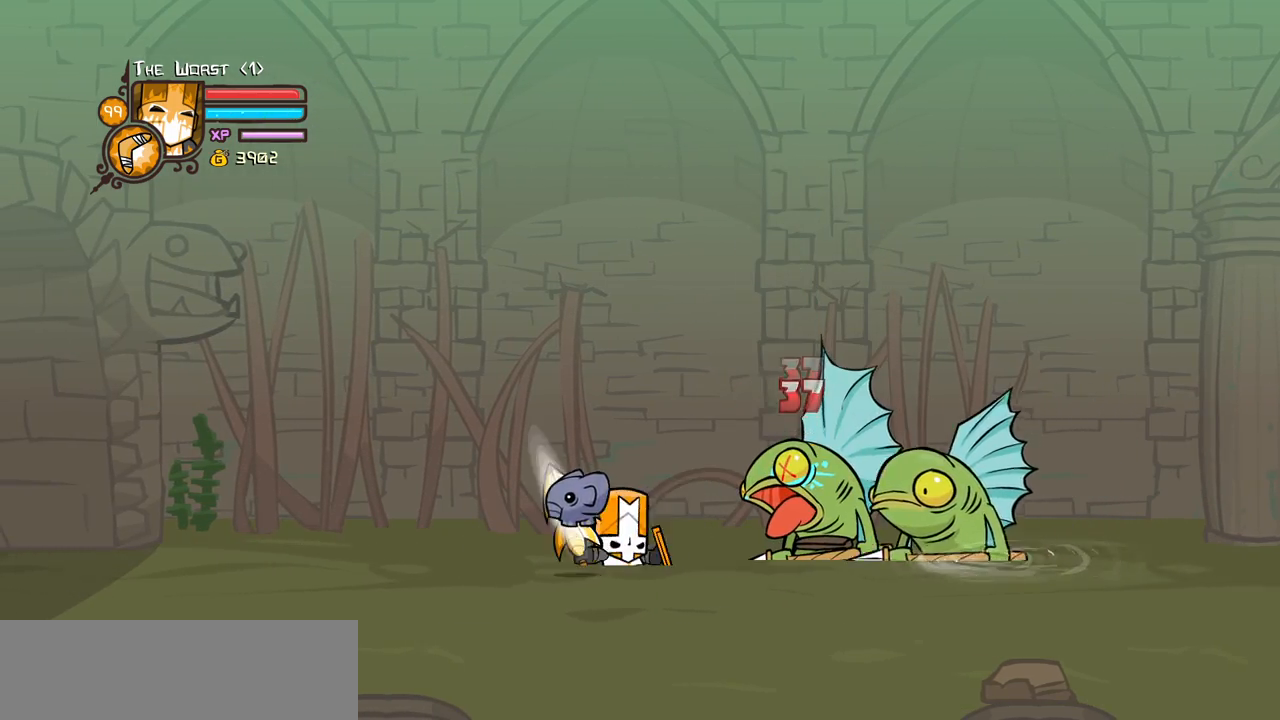
{"keys": ["heavy"], "events": [[67, "heavy", "up"], [117, "heavy", "down"], [300, "heavy", "up"], [350, "heavy", "down"]]}
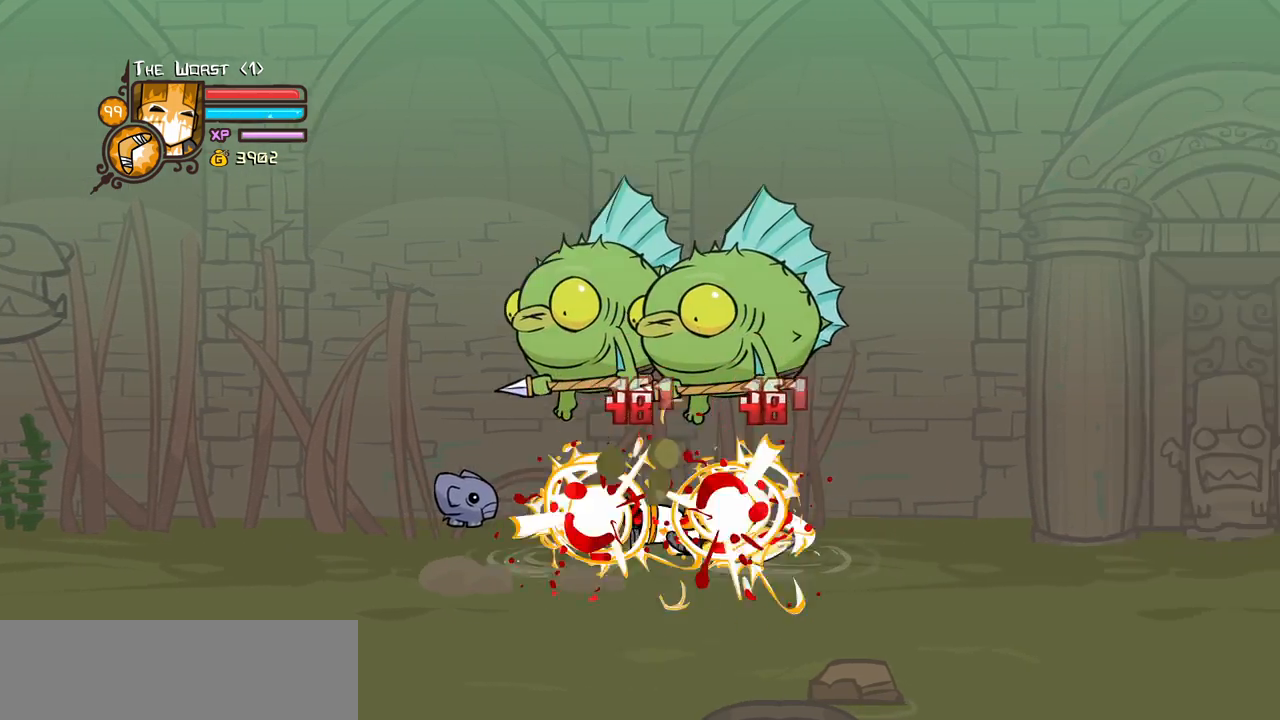
{"keys": ["left"], "events": [[34, "left", "down"], [184, "heavy", "up"]]}
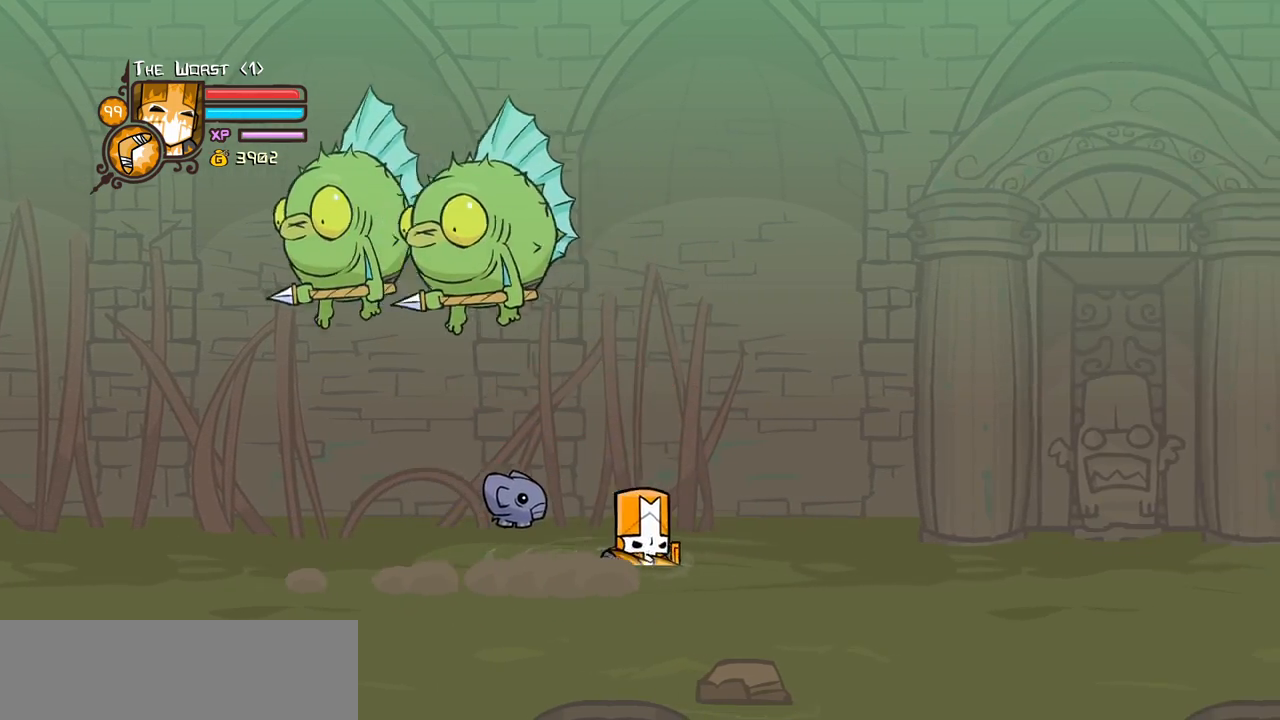
{"keys": ["heavy", "magic"], "events": [[250, "left", "up"], [250, "magic", "down"], [334, "heavy", "down"]]}
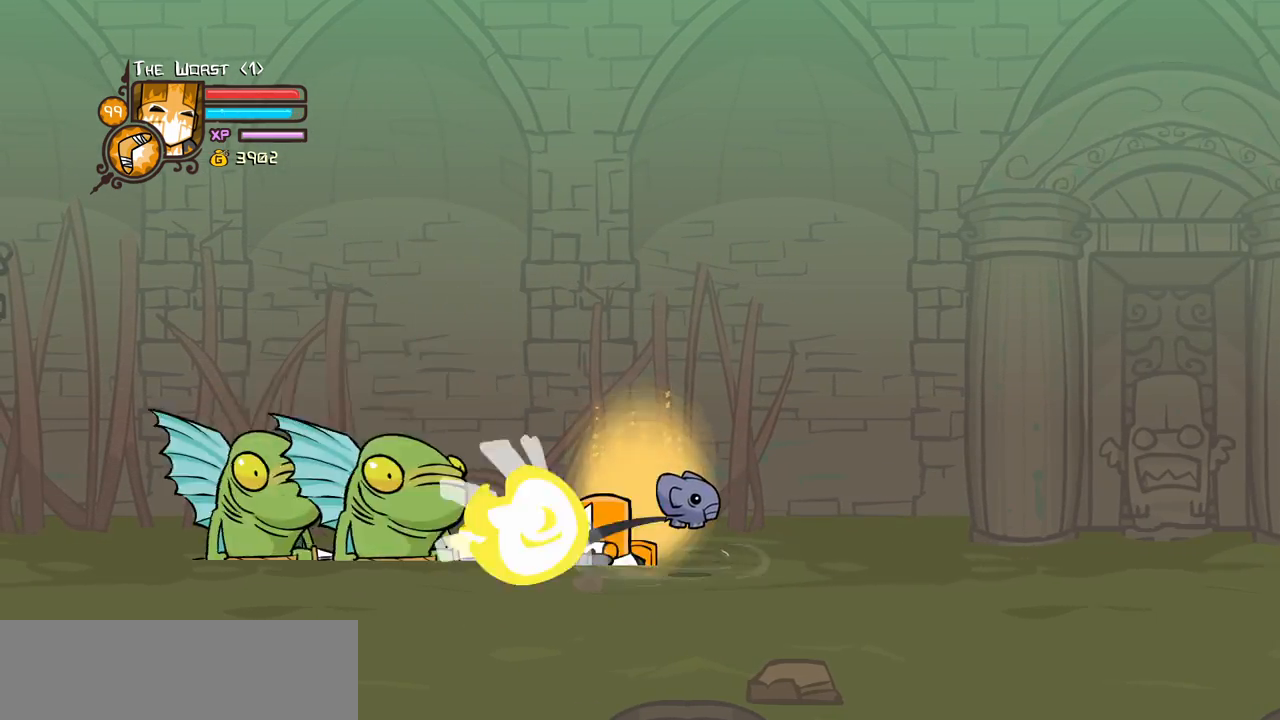
{"keys": ["heavy", "magic"], "events": [[117, "heavy", "up"], [350, "heavy", "down"]]}
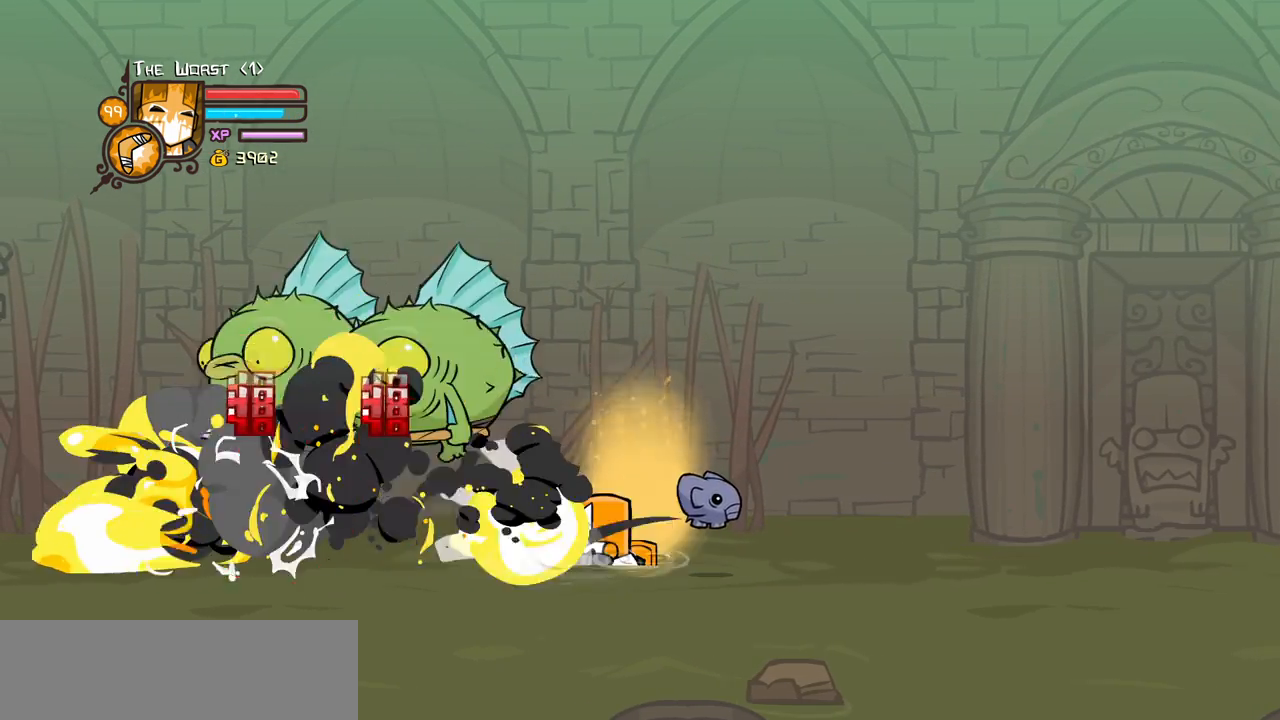
{"keys": ["left"], "events": [[84, "heavy", "up"], [134, "magic", "up"], [367, "left", "down"]]}
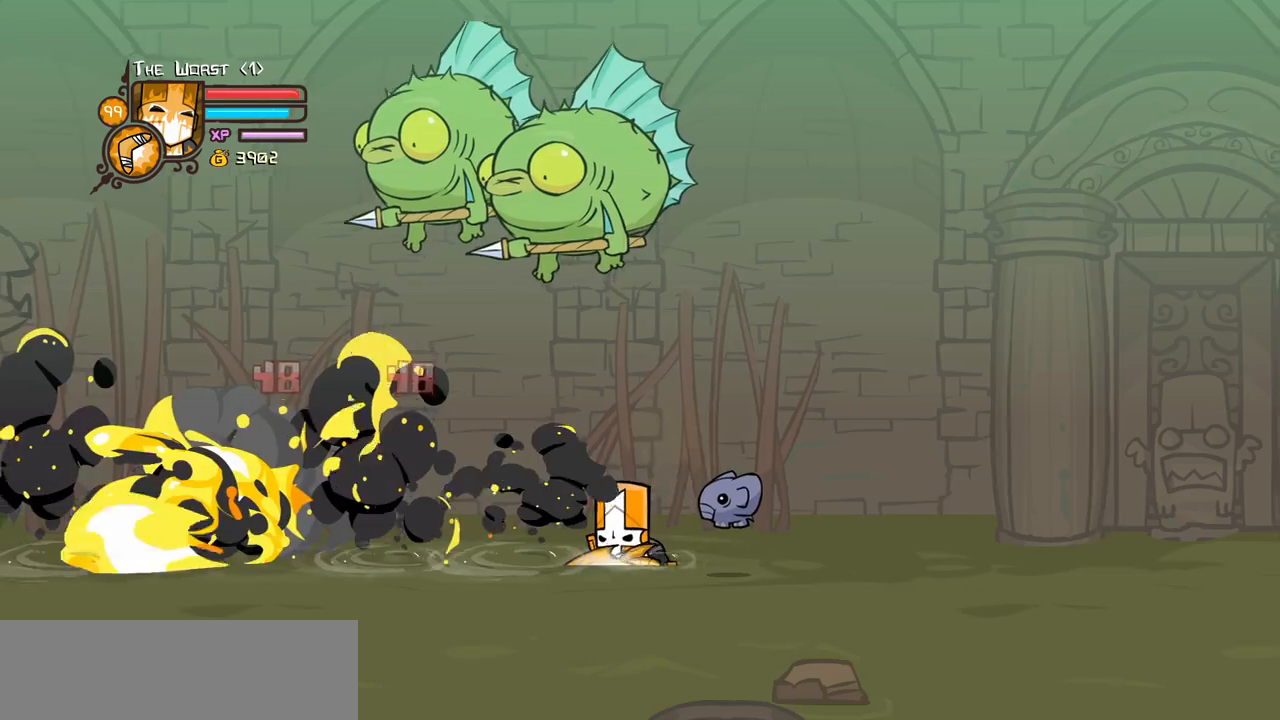
{"keys": ["light"], "events": [[284, "left", "up"], [434, "light", "down"]]}
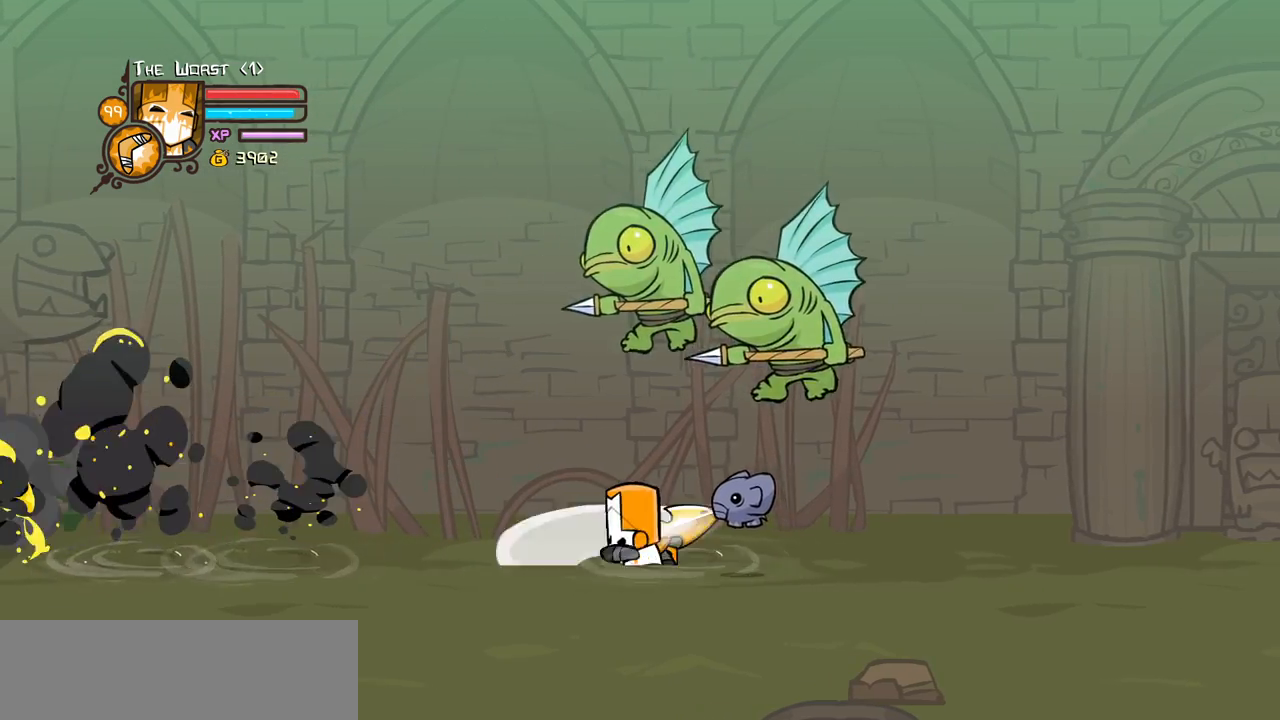
{"keys": ["light", "right"], "events": [[117, "light", "up"], [117, "right", "down"], [167, "light", "down"], [350, "light", "up"], [400, "light", "down"]]}
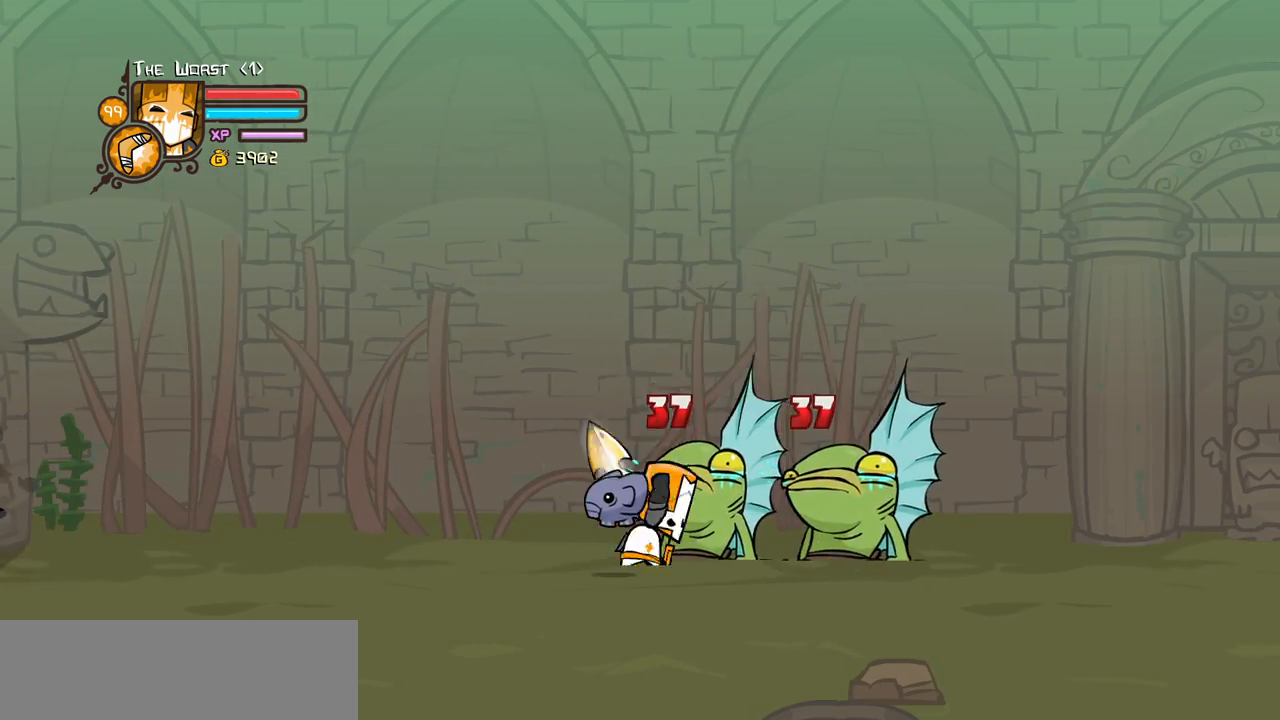
{"keys": ["heavy"], "events": [[84, "heavy", "down"], [84, "right", "up"], [184, "light", "up"]]}
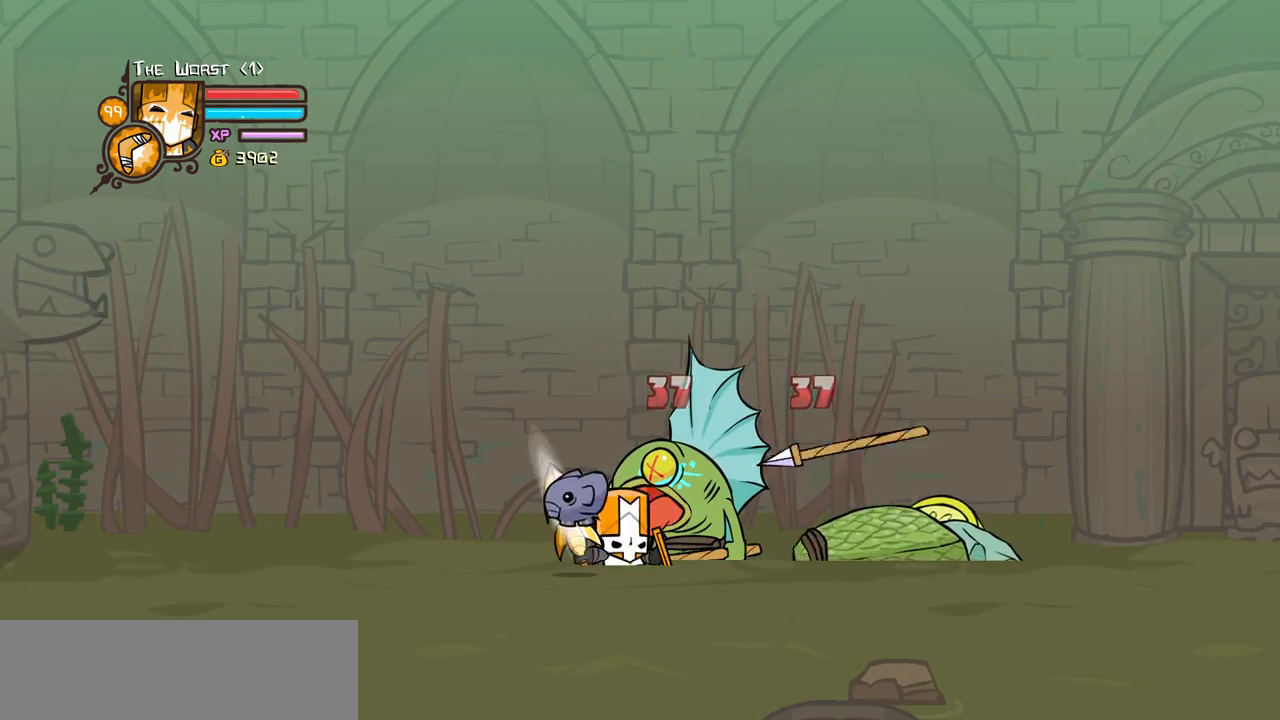
{"keys": ["heavy"], "events": [[50, "heavy", "up"], [100, "heavy", "down"], [284, "heavy", "up"], [334, "heavy", "down"]]}
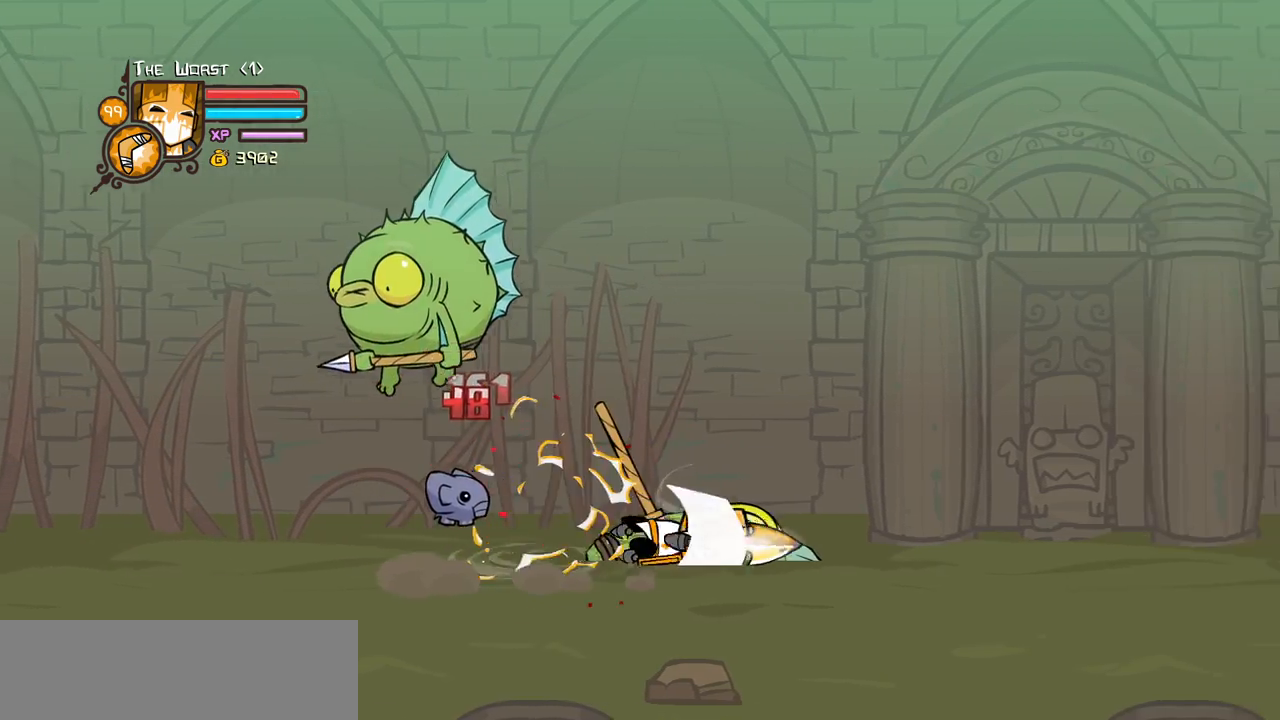
{"keys": ["left", "magic"], "events": [[67, "left", "down"], [117, "heavy", "up"], [484, "magic", "down"]]}
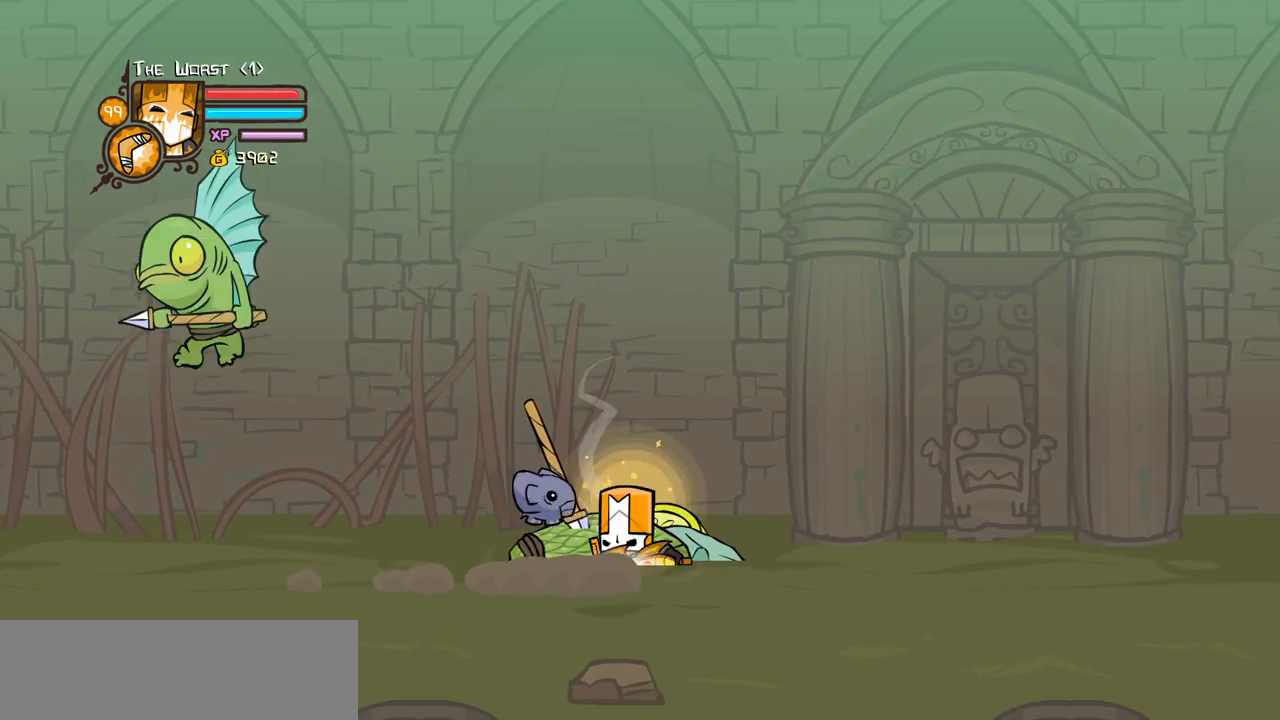
{"keys": ["heavy", "left", "magic"], "events": [[84, "heavy", "down"], [317, "heavy", "up"], [417, "heavy", "down"]]}
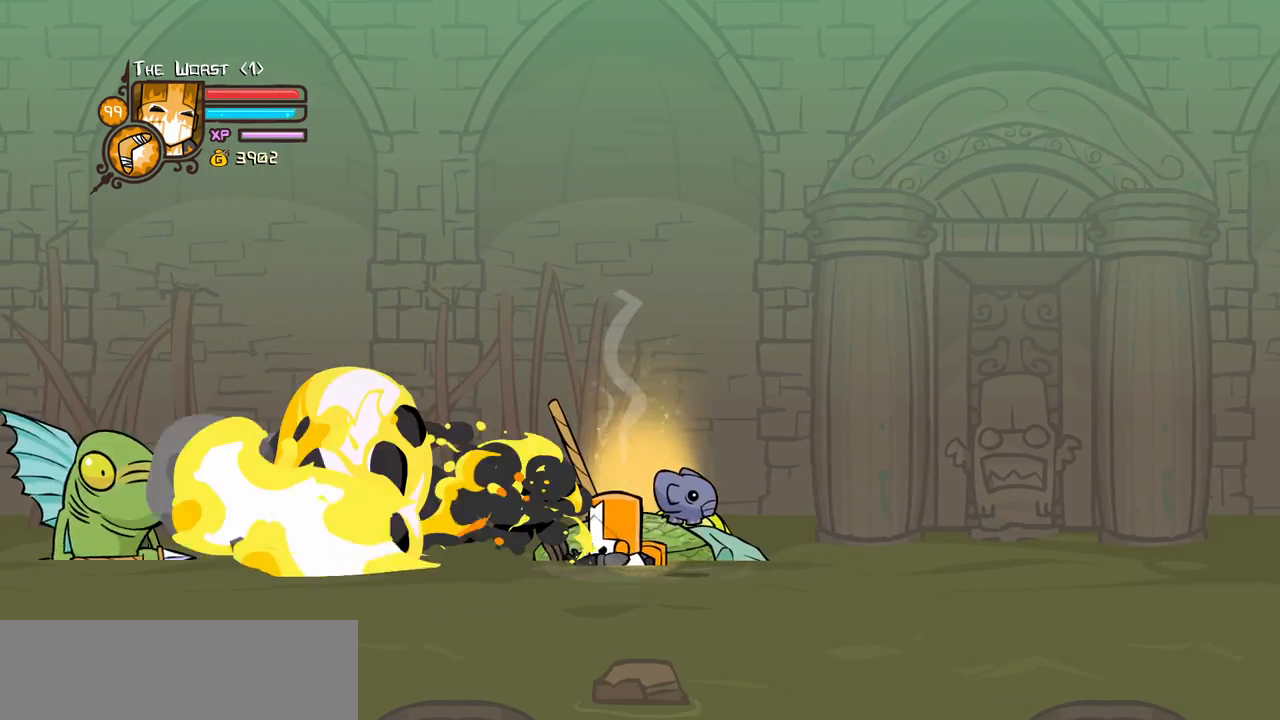
{"keys": ["left"], "events": [[334, "heavy", "up"], [334, "magic", "up"]]}
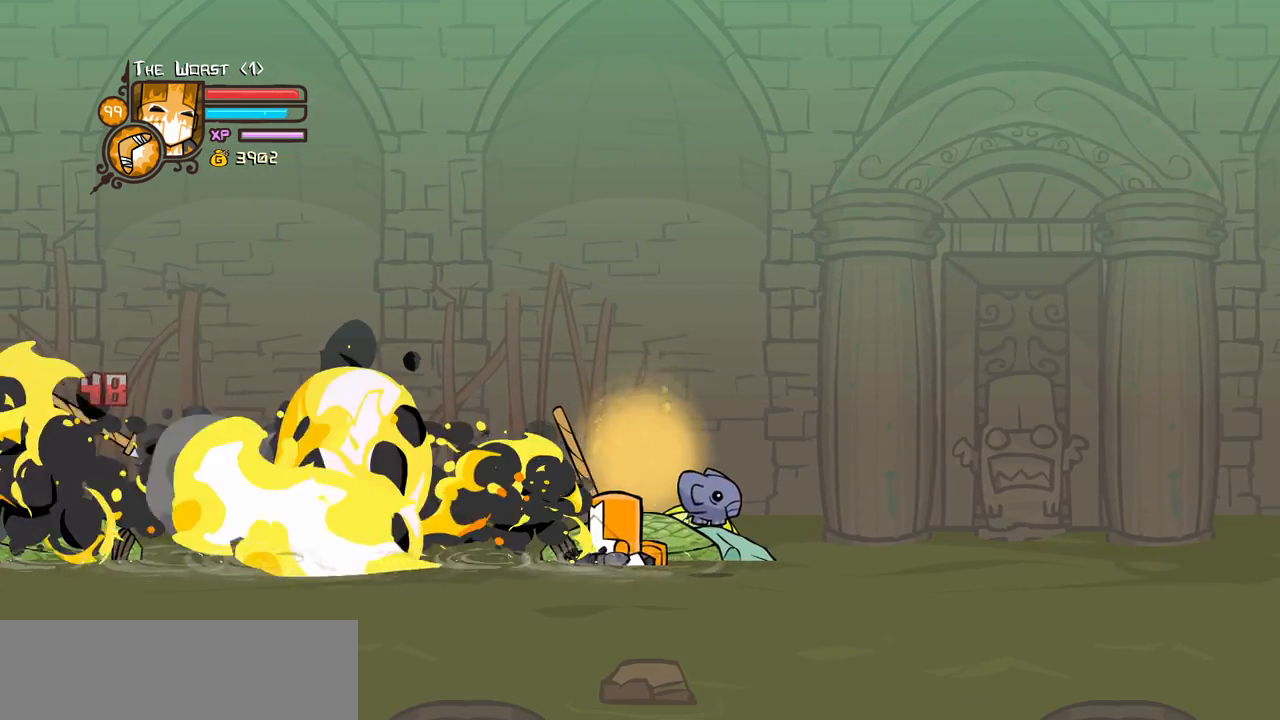
{"keys": ["down", "jump", "magic", "right"], "events": [[17, "right", "down"], [67, "left", "up"], [167, "magic", "down"], [250, "jump", "down"], [300, "down", "down"], [400, "jump", "up"], [500, "jump", "down"]]}
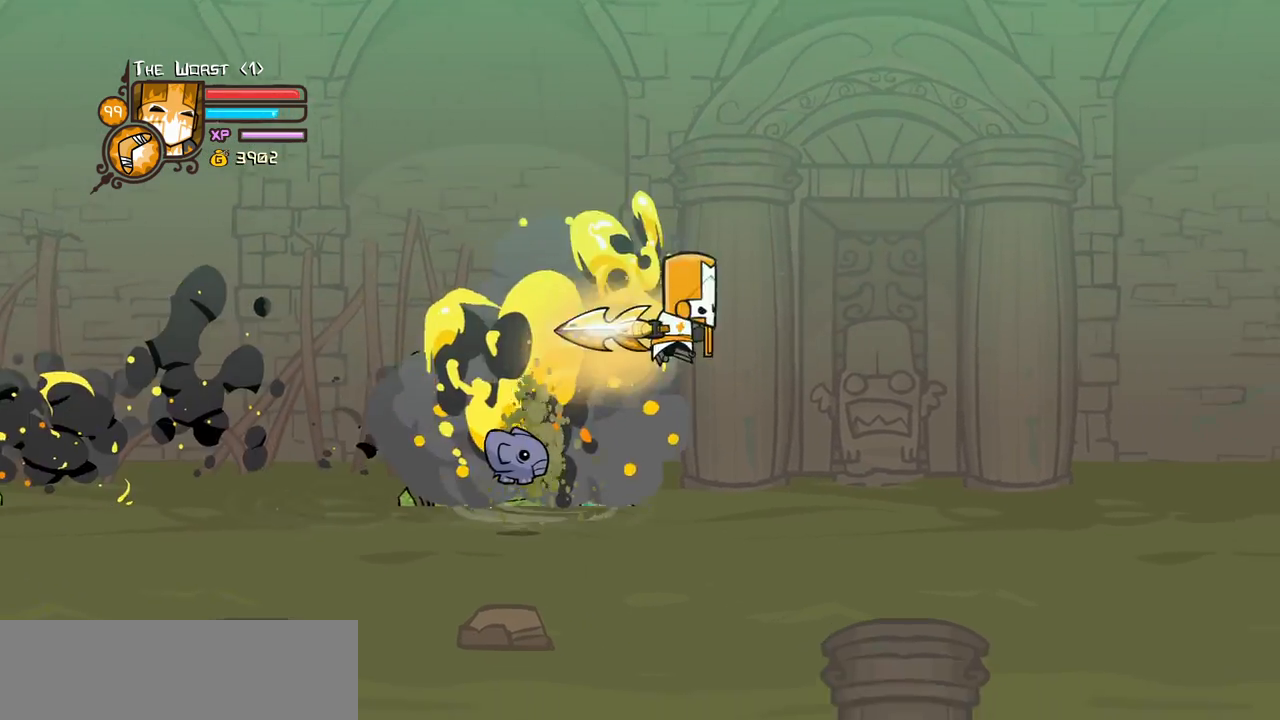
{"keys": ["heavy", "right"], "events": [[34, "light", "down"], [84, "down", "up"], [84, "magic", "up"], [134, "heavy", "down"], [184, "jump", "up"], [217, "light", "up"], [367, "heavy", "up"], [417, "heavy", "down"]]}
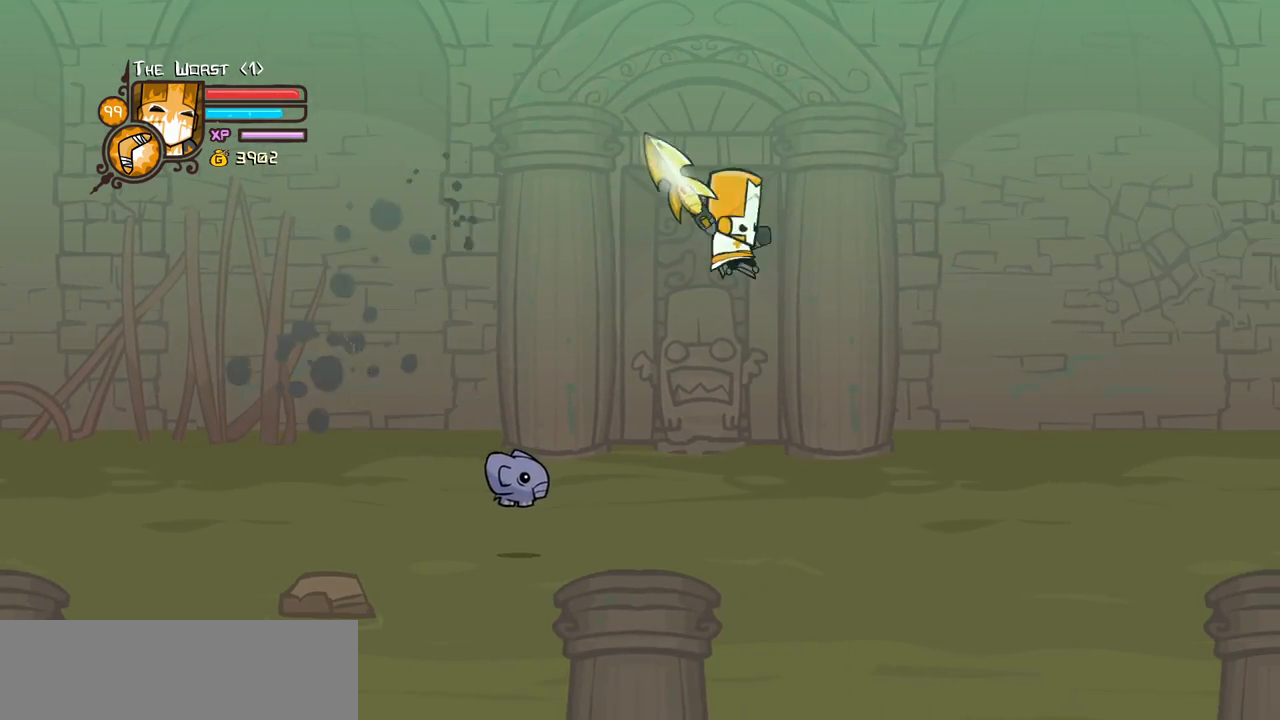
{"keys": ["right"], "events": [[200, "heavy", "up"]]}
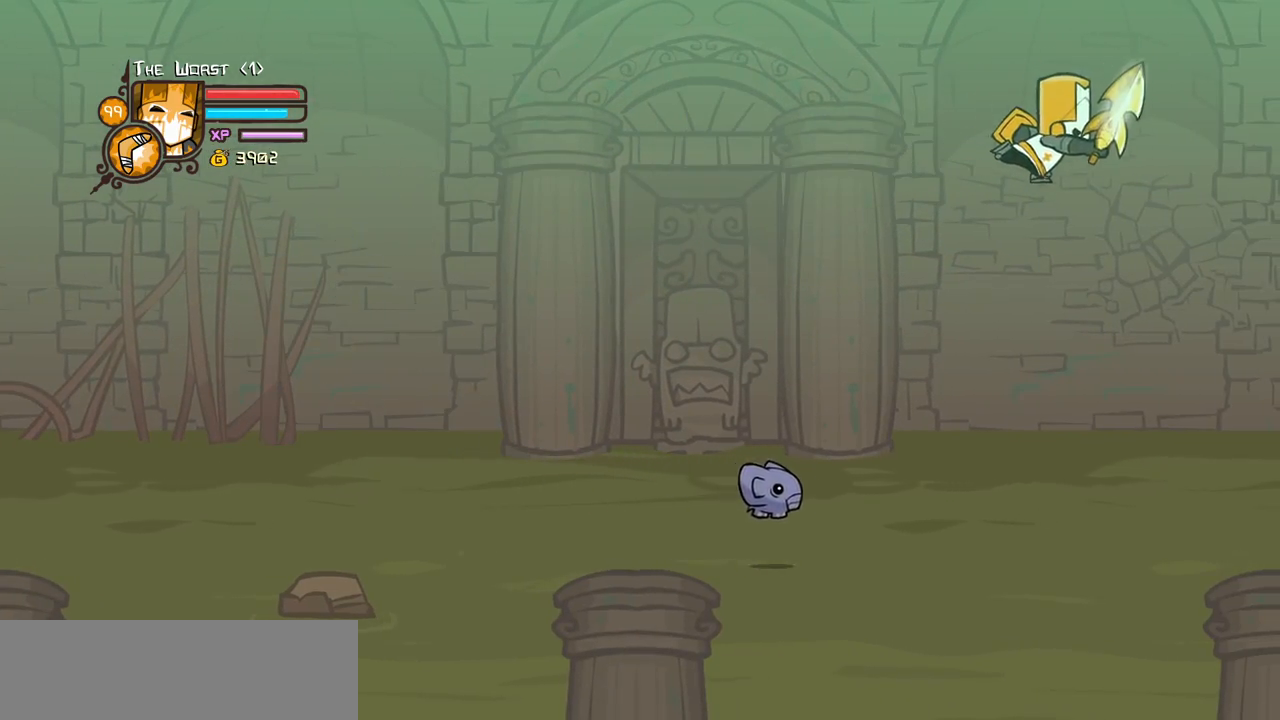
{"keys": ["heavy", "right"], "events": [[167, "light", "down"], [300, "heavy", "down"], [400, "light", "up"]]}
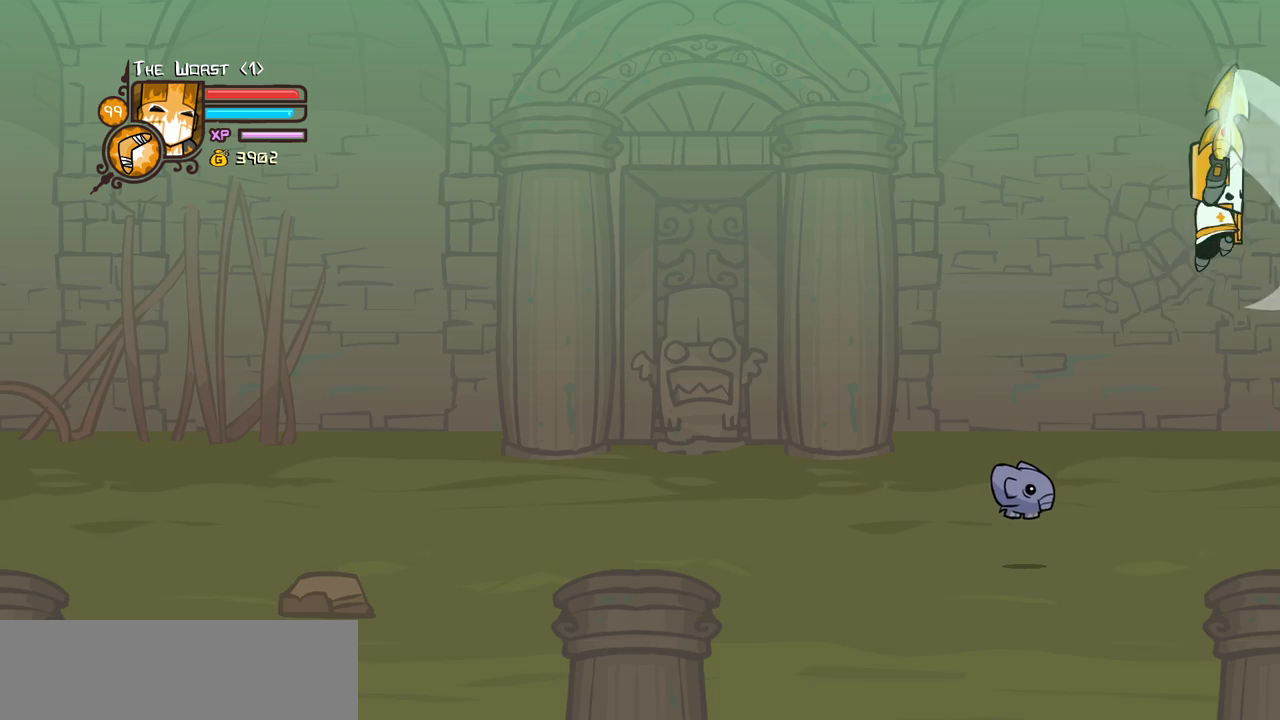
{"keys": ["right"], "events": [[34, "heavy", "up"], [84, "heavy", "down"], [367, "heavy", "up"]]}
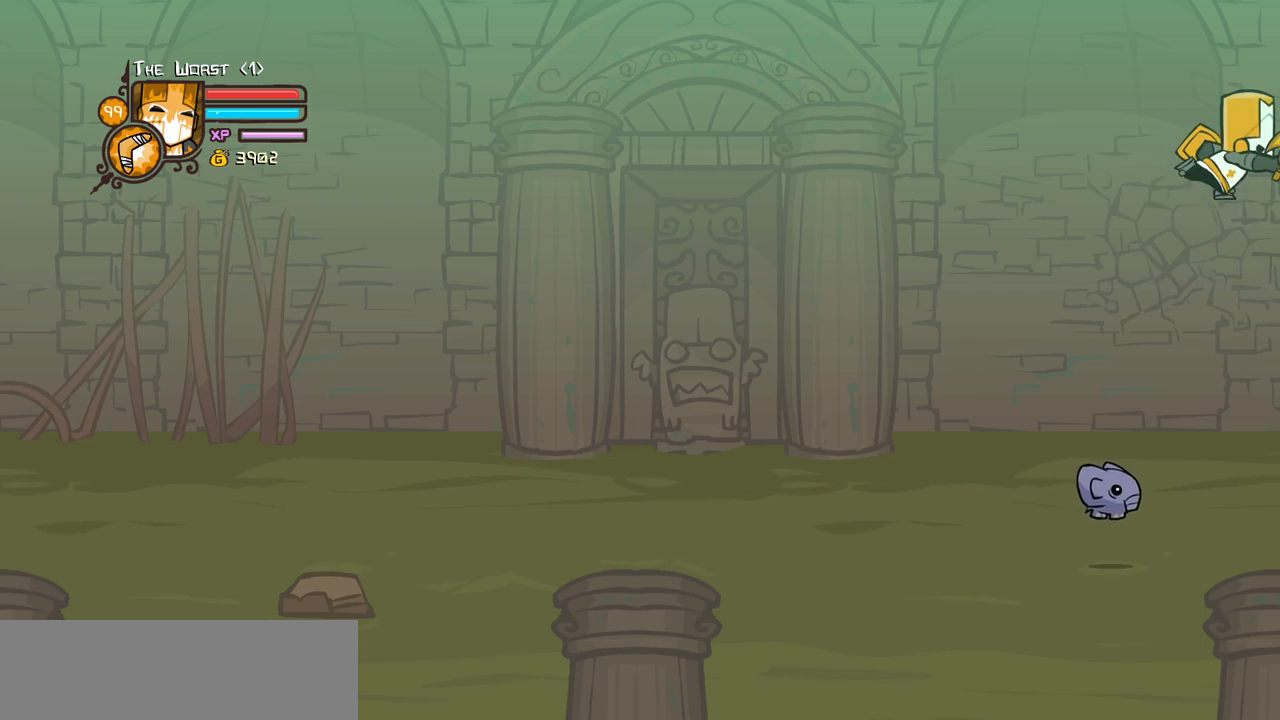
{"keys": ["heavy", "right", "up"], "events": [[234, "light", "down"], [334, "heavy", "down"], [334, "up", "down"], [434, "light", "up"]]}
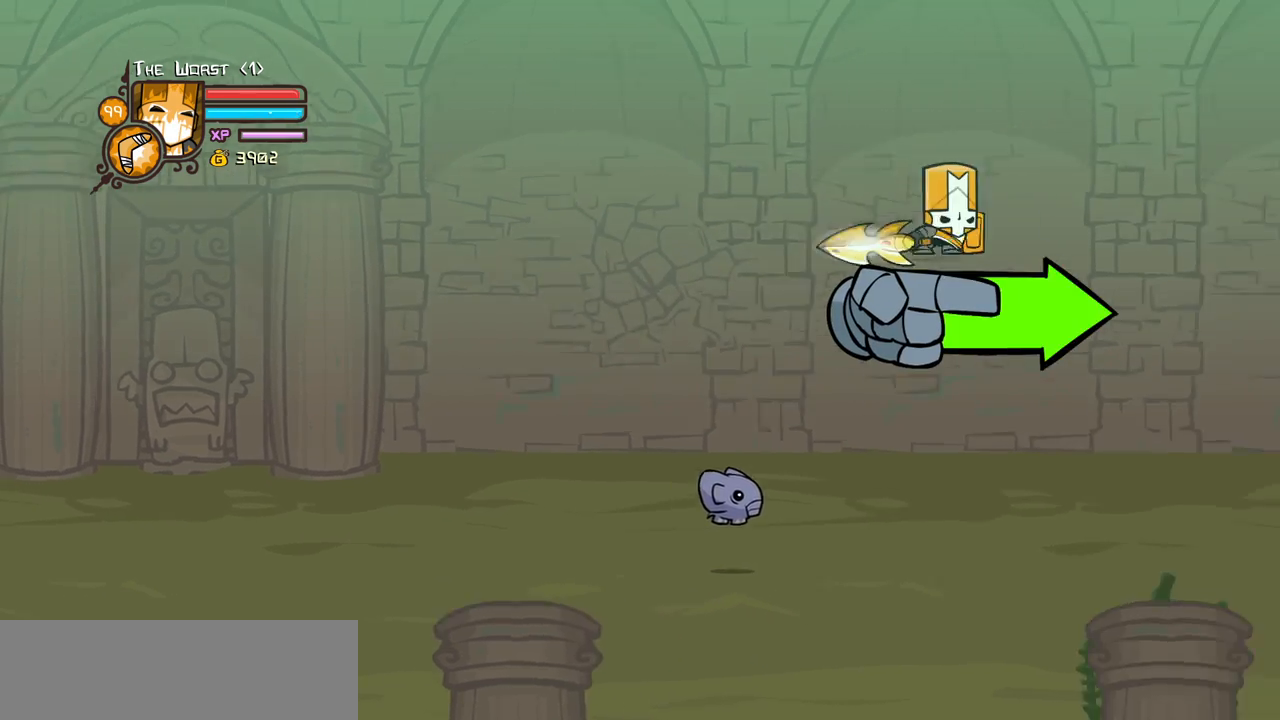
{"keys": ["right"], "events": [[67, "heavy", "up"], [117, "heavy", "down"], [350, "up", "up"], [484, "heavy", "up"]]}